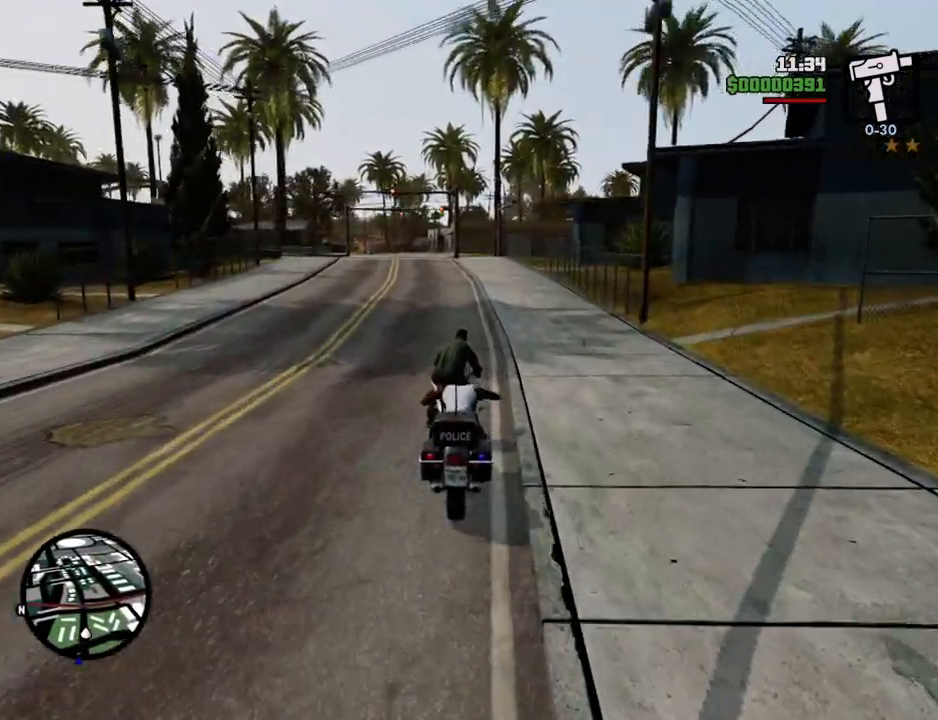
Gameplay with keyboard and mouse; each line is a JSON object with the keys and mouse buttons held at the frame after it. "events" lists presses ("down") and releases ("up") of "1", "2", "3", "4", "5", "6", "a", "alt", "c", "ctrl", "d", "down", "e", "escape", "f", "f1", "f2", "f3", "g", "h", "left", "num2", "q", "r", "right", "s", "shift", "space", "t", "tab", "up", "v", "w", "x", "z", "mouse_left", "mouse_middle", "mouse_right", "mouse_wheel_up" and "mouse_wheel_down" between this image and that frame as [ms after this image, input, new state], when the widget could be followed in between. "mouse_left", "mouse_middle", "mouse_right", "mouse_wheel_up", "mouse_wheel_down" = the "left", "middle", "right", "wheel_up", "wheel_down" buttons of the "mouse" list. No other keys are recorded. Mouse movement is not recorded.
{"keys": [], "mouse": [], "events": [[16, "a", "down"], [67, "a", "up"]]}
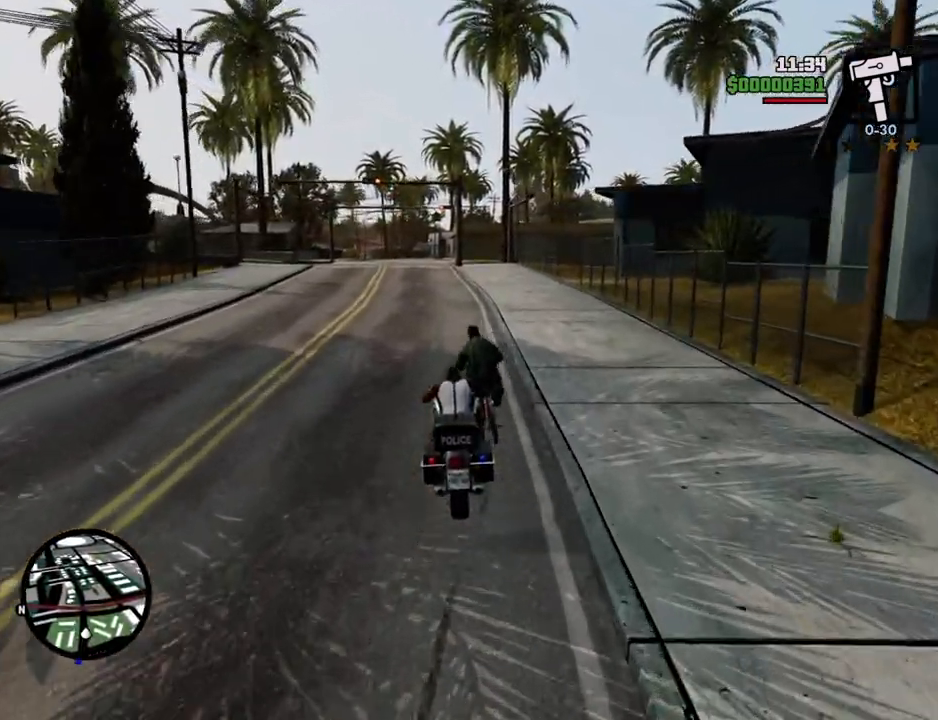
{"keys": ["2", "w"], "mouse": [], "events": [[33, "d", "down"], [83, "d", "up"], [367, "a", "down"], [418, "w", "down"], [501, "2", "down"], [501, "a", "up"]]}
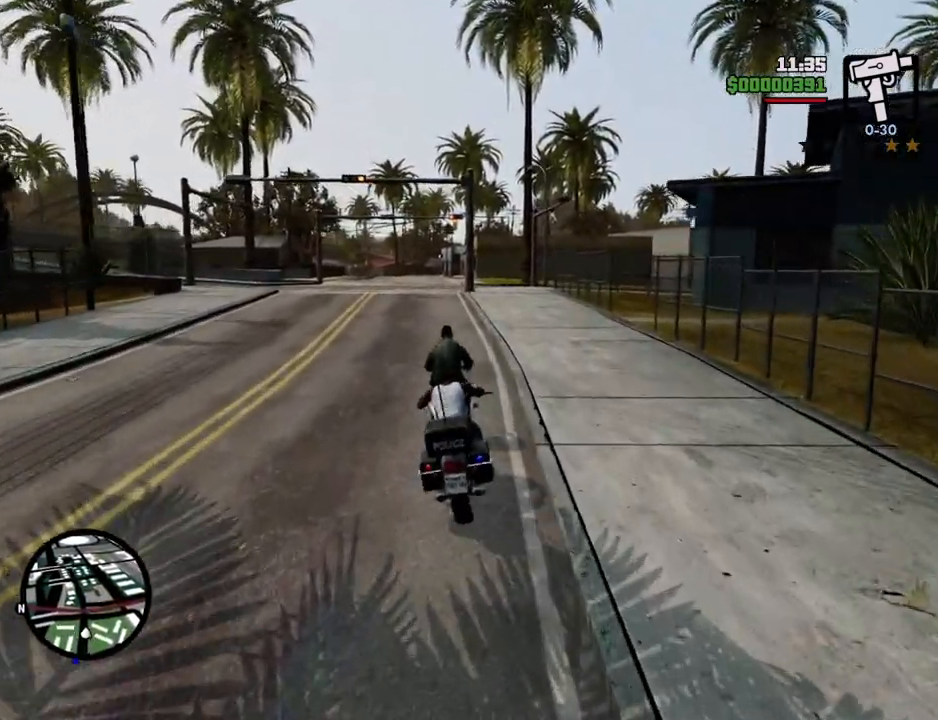
{"keys": [], "mouse": [], "events": [[100, "2", "up"], [201, "2", "down"], [334, "2", "up"], [368, "d", "down"], [368, "w", "up"], [468, "d", "up"]]}
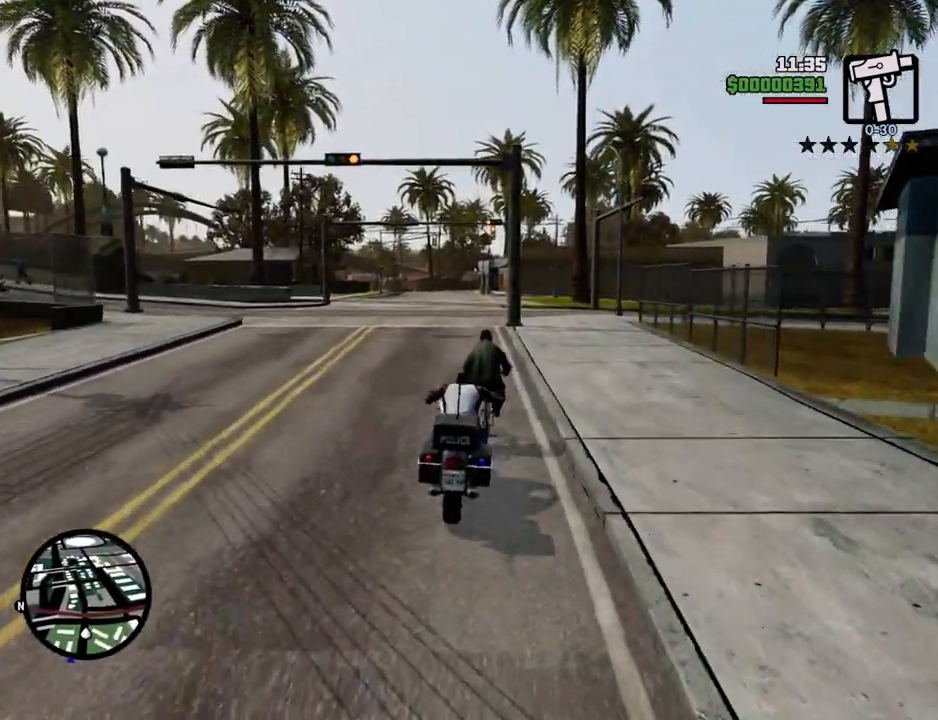
{"keys": ["2", "w"], "mouse": [], "events": [[284, "w", "down"], [334, "a", "down"], [384, "2", "down"], [435, "a", "up"]]}
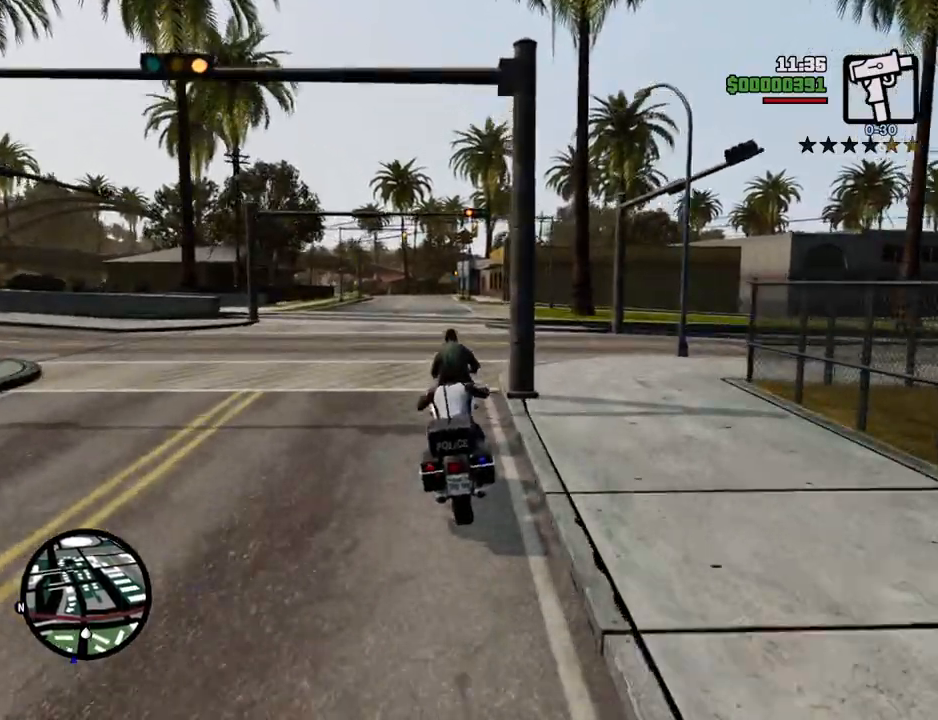
{"keys": ["w"], "mouse": [], "events": [[67, "2", "up"], [117, "2", "down"], [251, "2", "up"], [351, "2", "down"], [401, "d", "down"], [451, "d", "up"], [485, "2", "up"]]}
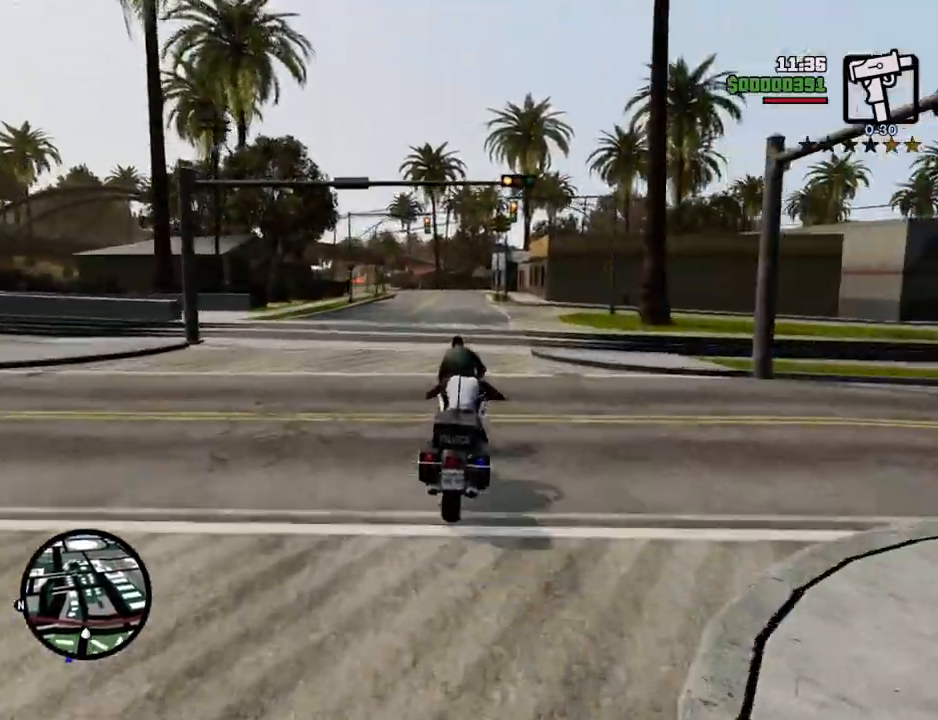
{"keys": [], "mouse": [], "events": [[83, "w", "up"]]}
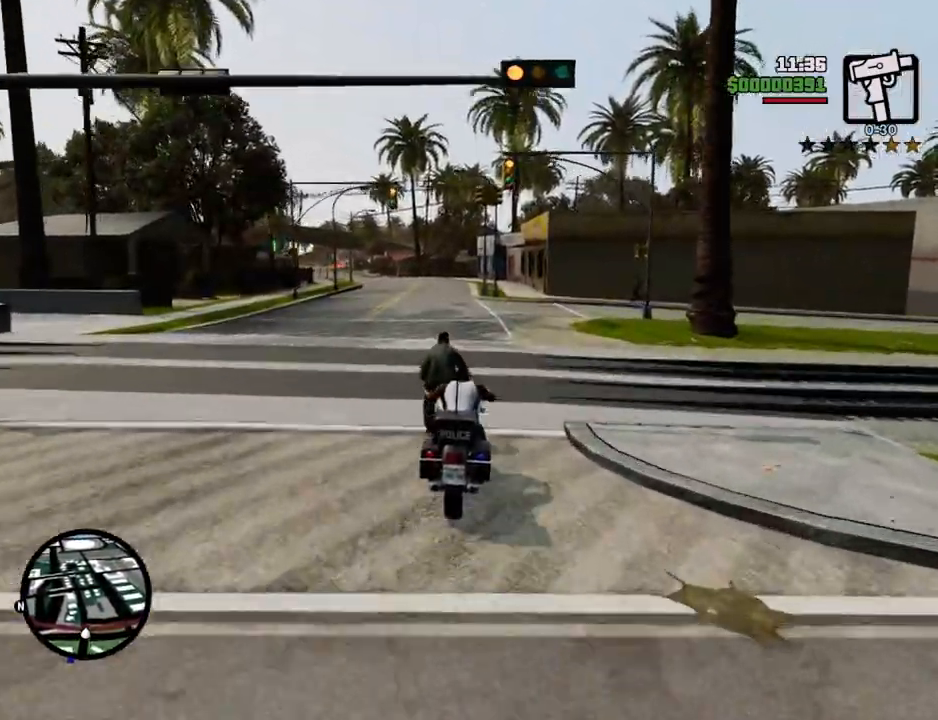
{"keys": ["w"], "mouse": [], "events": [[17, "a", "down"], [67, "a", "up"], [251, "w", "down"], [351, "2", "down"], [485, "2", "up"]]}
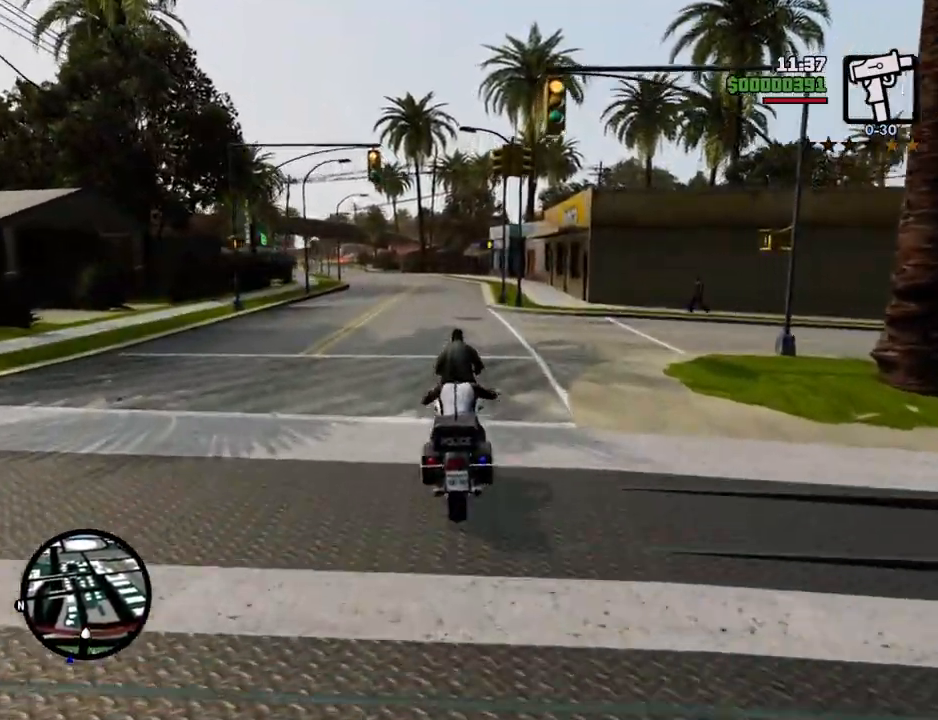
{"keys": [], "mouse": [], "events": [[84, "2", "down"], [184, "2", "up"], [268, "2", "down"], [418, "2", "up"], [501, "w", "up"]]}
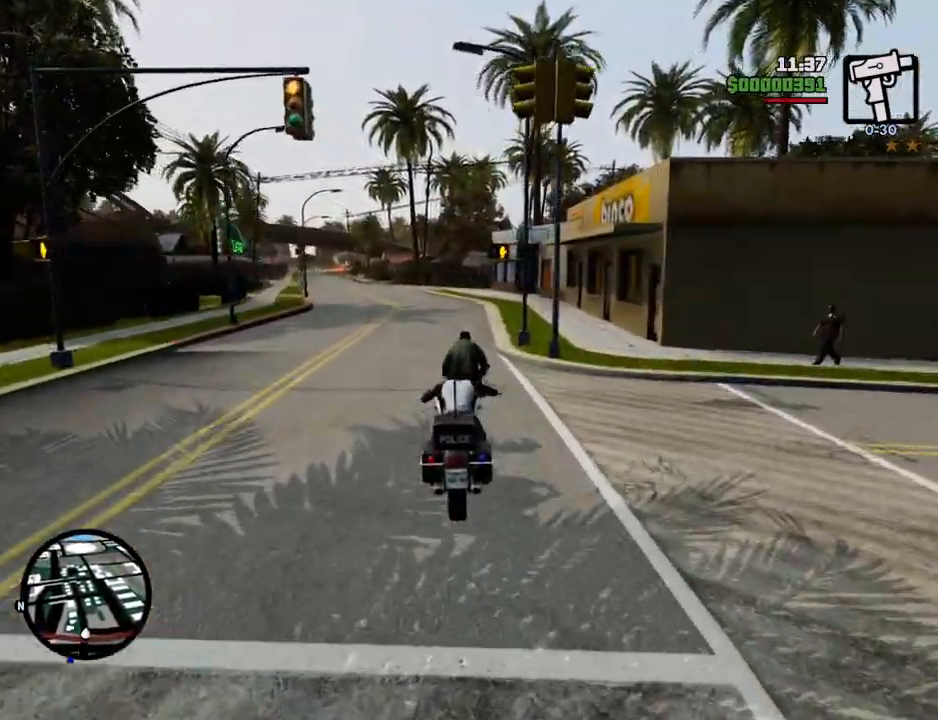
{"keys": ["2"], "mouse": [], "events": [[485, "2", "down"]]}
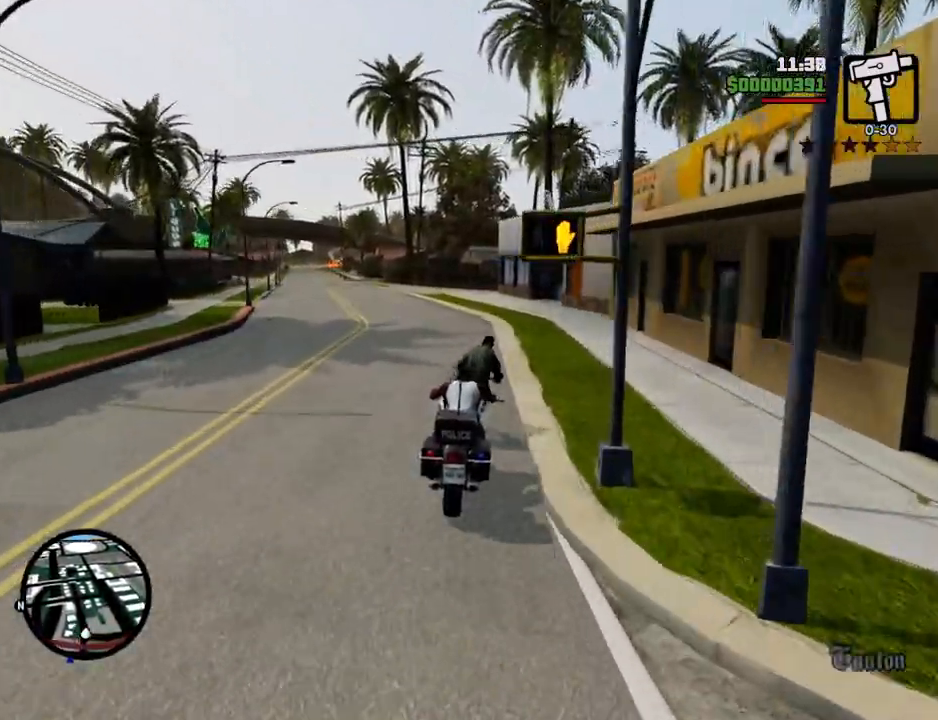
{"keys": [], "mouse": [], "events": [[66, "2", "up"], [401, "a", "down"], [501, "a", "up"]]}
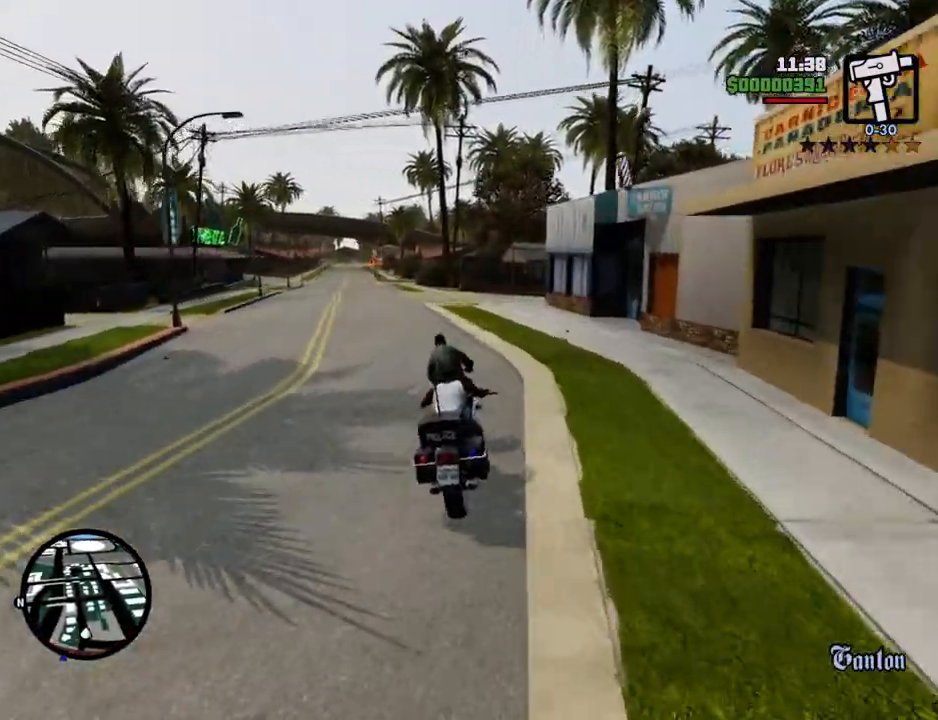
{"keys": ["w"], "mouse": [], "events": [[184, "a", "down"], [234, "w", "down"], [317, "a", "up"]]}
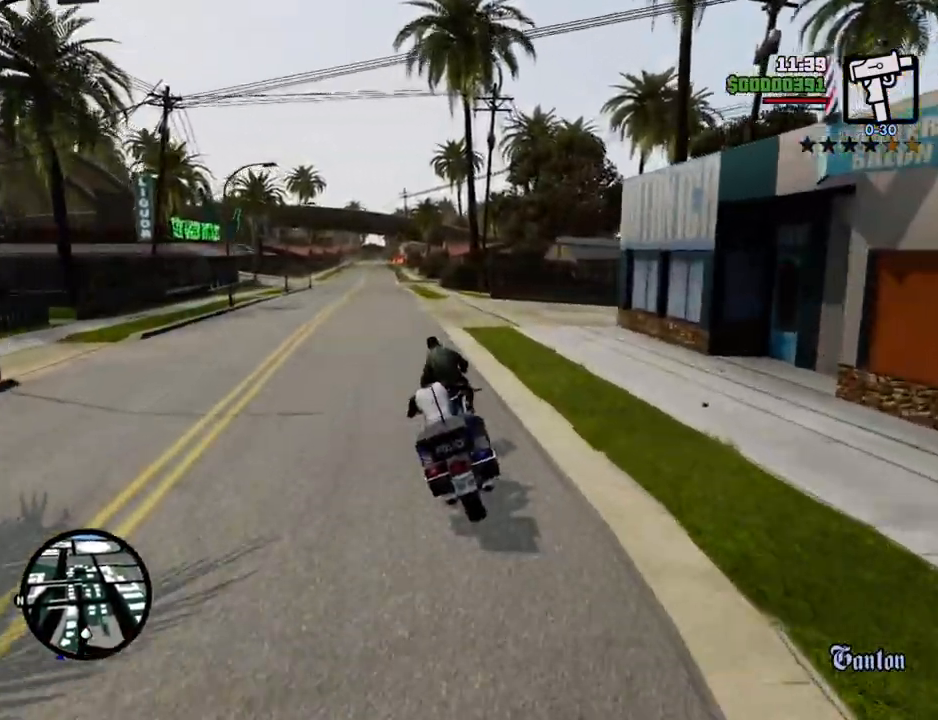
{"keys": ["w"], "mouse": [], "events": [[200, "a", "down"], [234, "w", "up"], [284, "a", "up"], [484, "w", "down"]]}
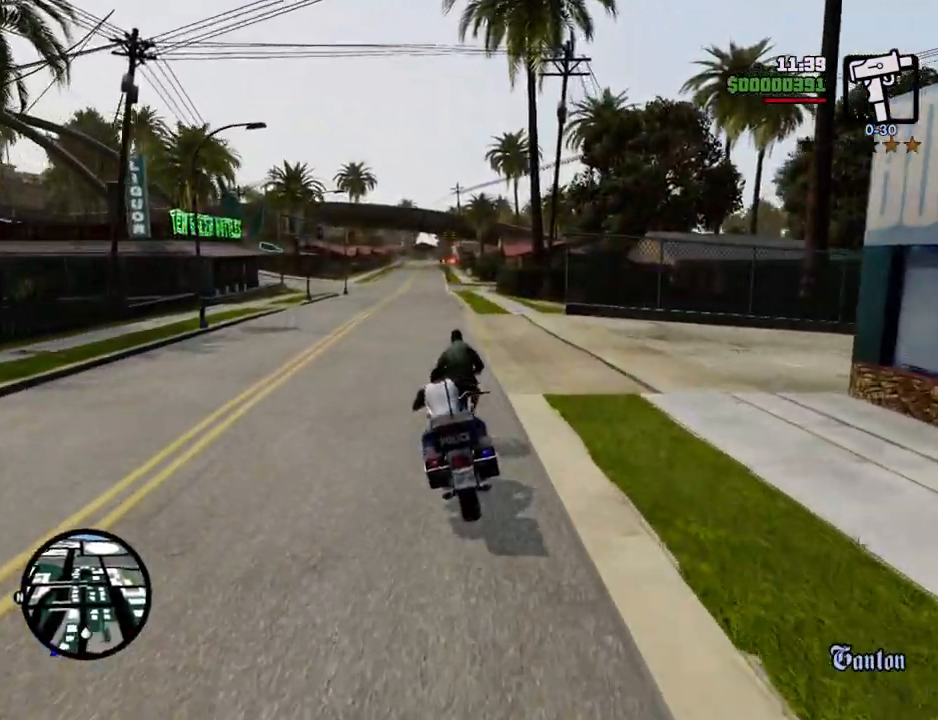
{"keys": ["2", "w"], "mouse": [], "events": [[67, "d", "down"], [67, "w", "up"], [117, "d", "up"], [351, "a", "down"], [351, "w", "down"], [401, "a", "up"], [451, "2", "down"]]}
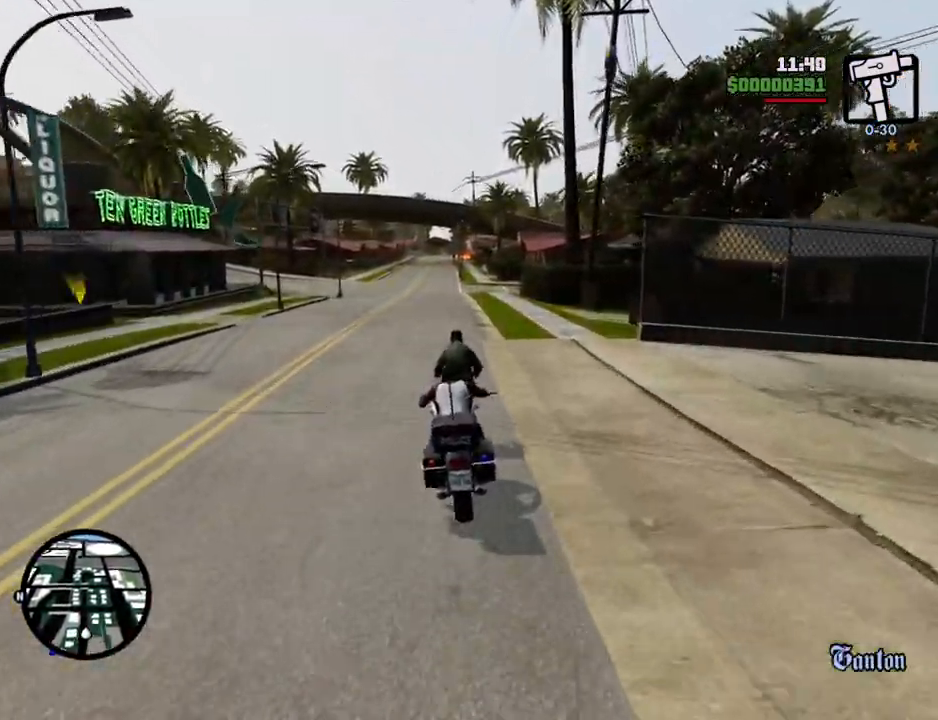
{"keys": ["a"], "mouse": [], "events": [[84, "2", "up"], [134, "2", "down"], [184, "d", "down"], [268, "2", "up"], [268, "d", "up"], [318, "2", "down"], [468, "2", "up"], [468, "a", "down"], [501, "w", "up"]]}
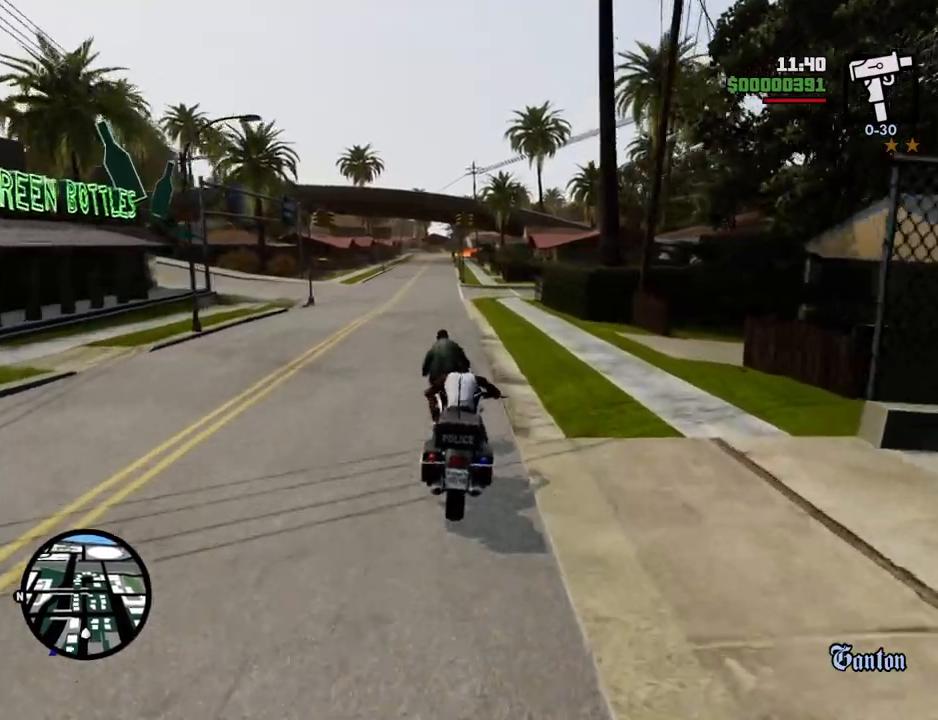
{"keys": ["a", "s"], "mouse": [], "events": [[51, "a", "up"], [201, "w", "down"], [251, "2", "down"], [385, "2", "up"], [385, "w", "up"], [485, "a", "down"], [485, "s", "down"]]}
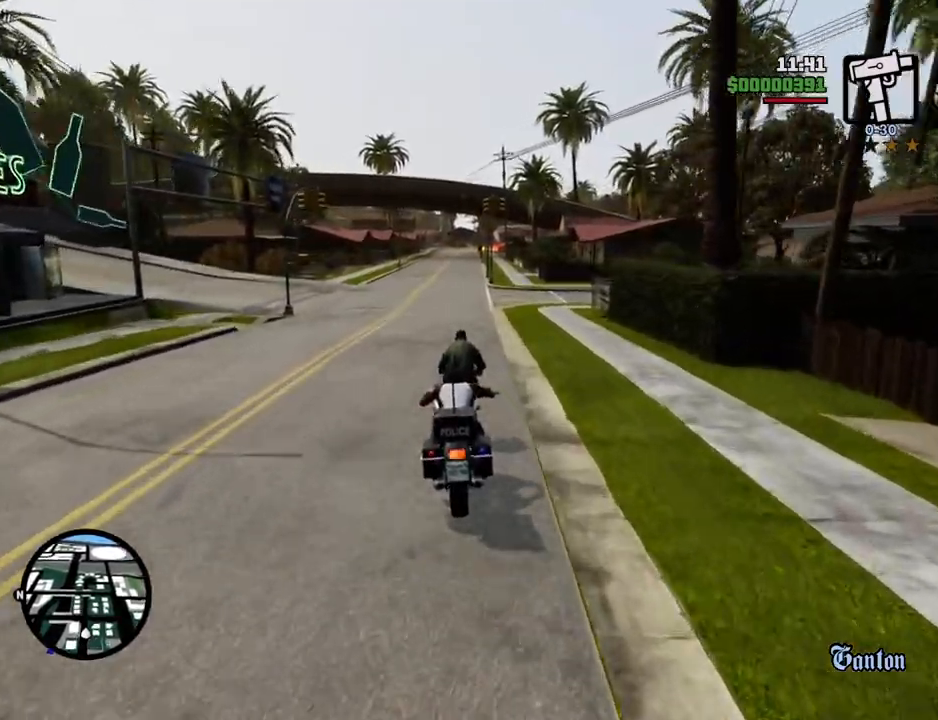
{"keys": ["d", "w"], "mouse": [], "events": [[16, "s", "up"], [167, "2", "down"], [217, "w", "down"], [250, "a", "up"], [300, "2", "up"], [300, "d", "down"], [350, "2", "down"], [501, "2", "up"]]}
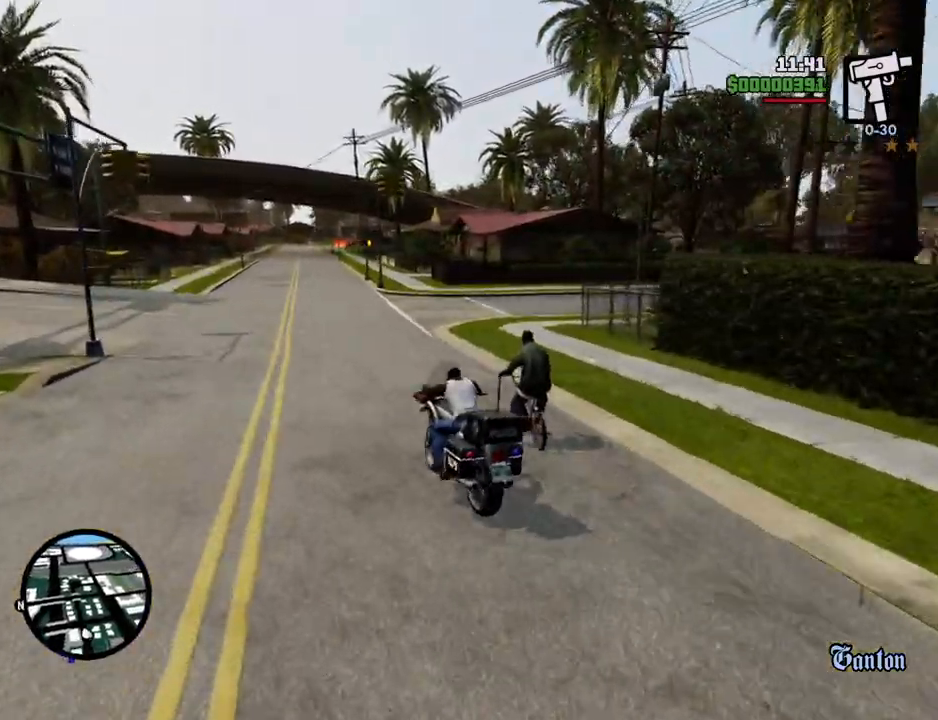
{"keys": ["2", "d", "w"], "mouse": [], "events": [[33, "d", "up"], [83, "2", "down"], [234, "2", "up"], [317, "2", "down"], [417, "2", "up"], [501, "2", "down"], [501, "d", "down"]]}
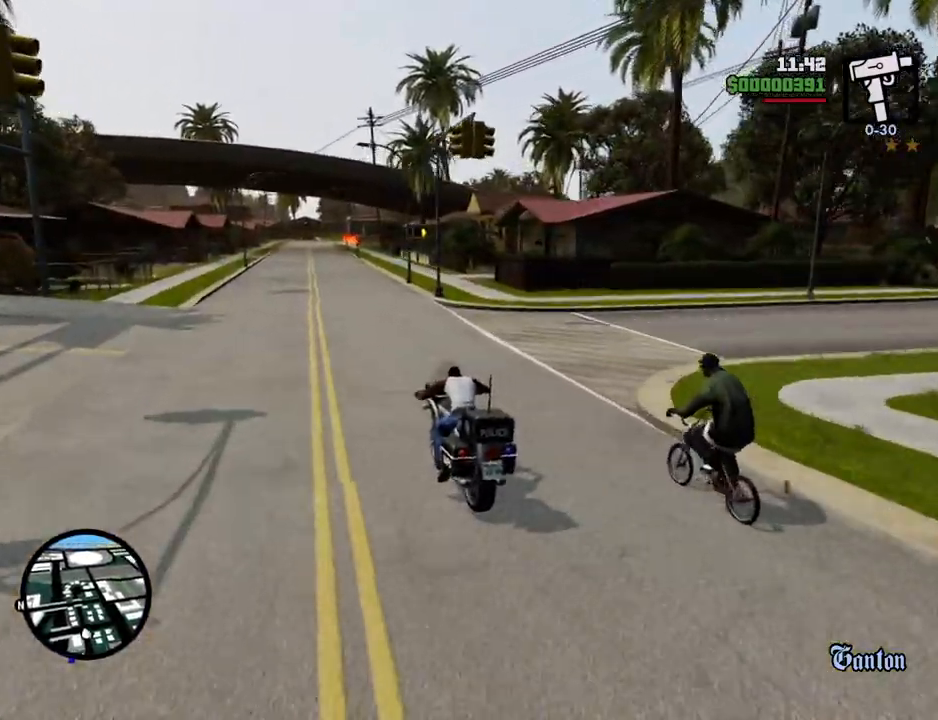
{"keys": ["w"], "mouse": [], "events": [[83, "2", "up"], [83, "d", "up"], [184, "2", "down"], [267, "2", "up"], [367, "2", "down"], [468, "2", "up"]]}
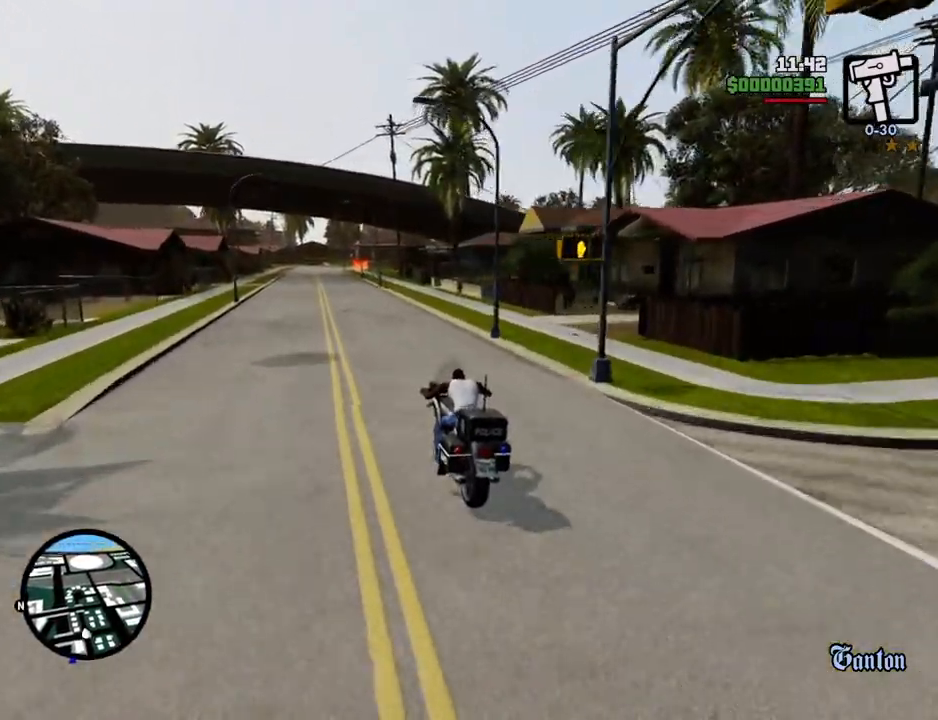
{"keys": ["2", "w"], "mouse": [], "events": [[50, "2", "down"], [150, "2", "up"], [201, "d", "down"], [234, "2", "down"], [234, "d", "up"], [334, "2", "up"], [434, "2", "down"]]}
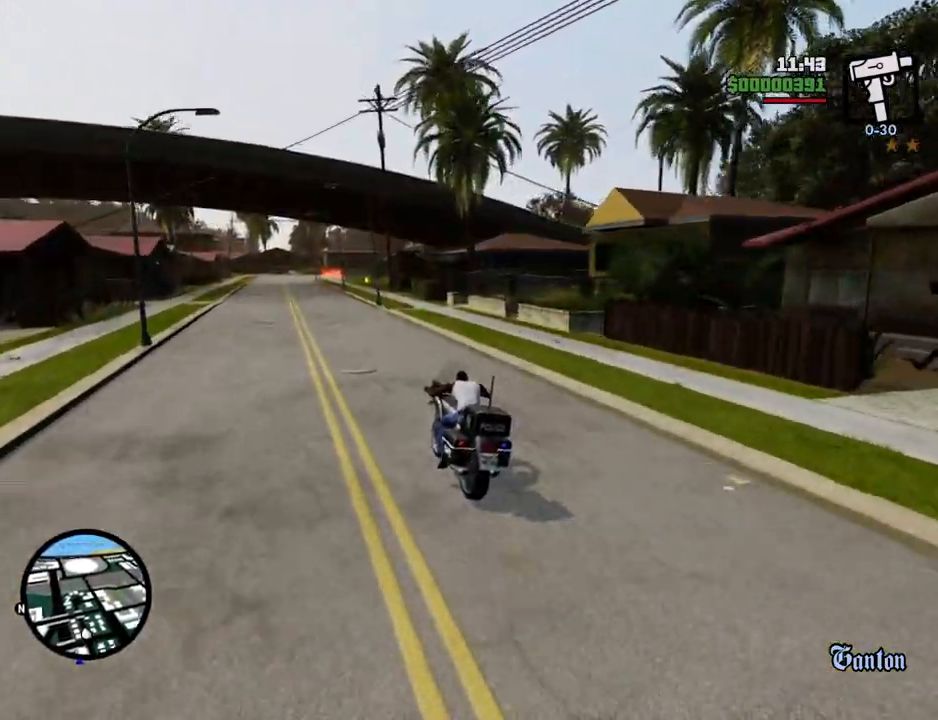
{"keys": ["w"], "mouse": [], "events": [[17, "2", "up"], [117, "2", "down"], [251, "2", "up"], [351, "2", "down"], [401, "v", "down"], [451, "v", "up"], [485, "2", "up"]]}
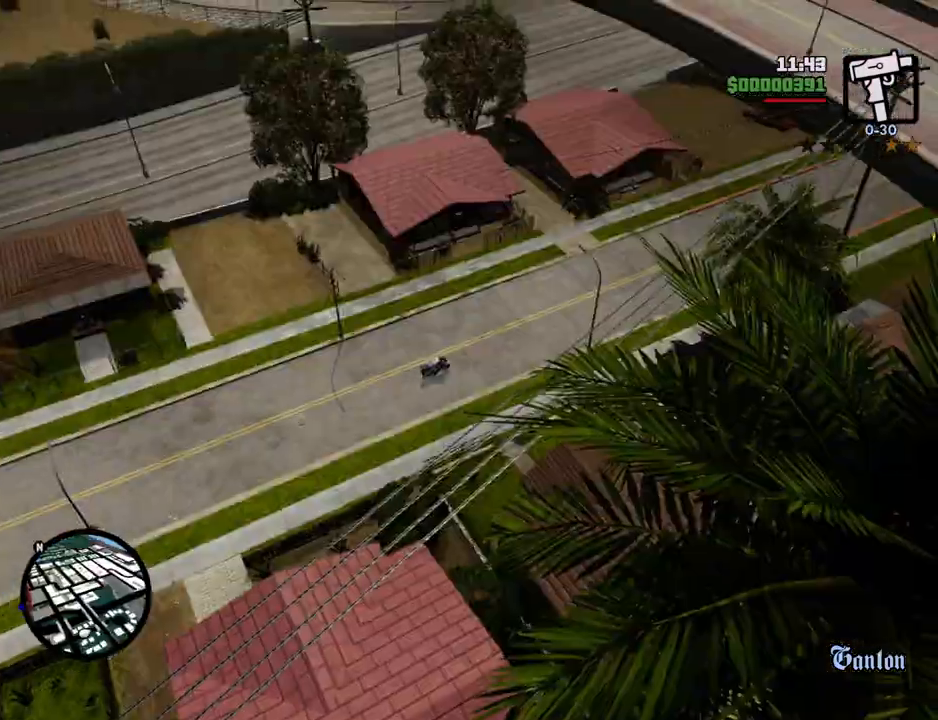
{"keys": ["w"], "mouse": [], "events": [[50, "2", "down"], [50, "v", "down"], [150, "v", "up"], [200, "2", "up"], [284, "2", "down"], [284, "v", "down"], [334, "v", "up"], [434, "2", "up"]]}
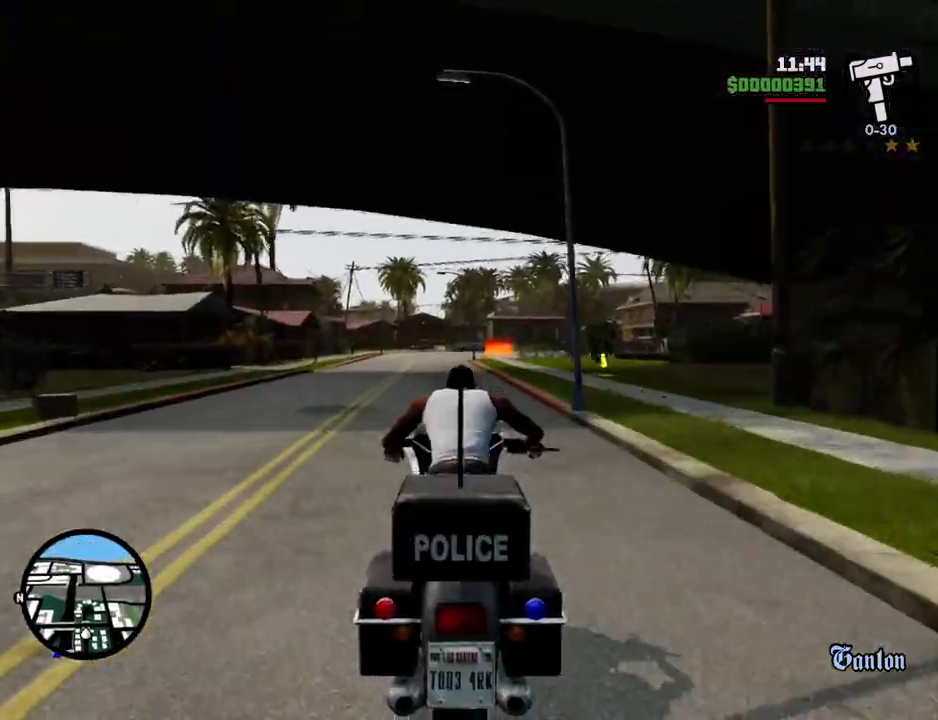
{"keys": ["2", "v", "w"], "mouse": [], "events": [[17, "2", "down"], [167, "2", "up"], [167, "v", "down"], [217, "2", "down"], [217, "v", "up"], [351, "2", "up"], [451, "2", "down"], [451, "v", "down"]]}
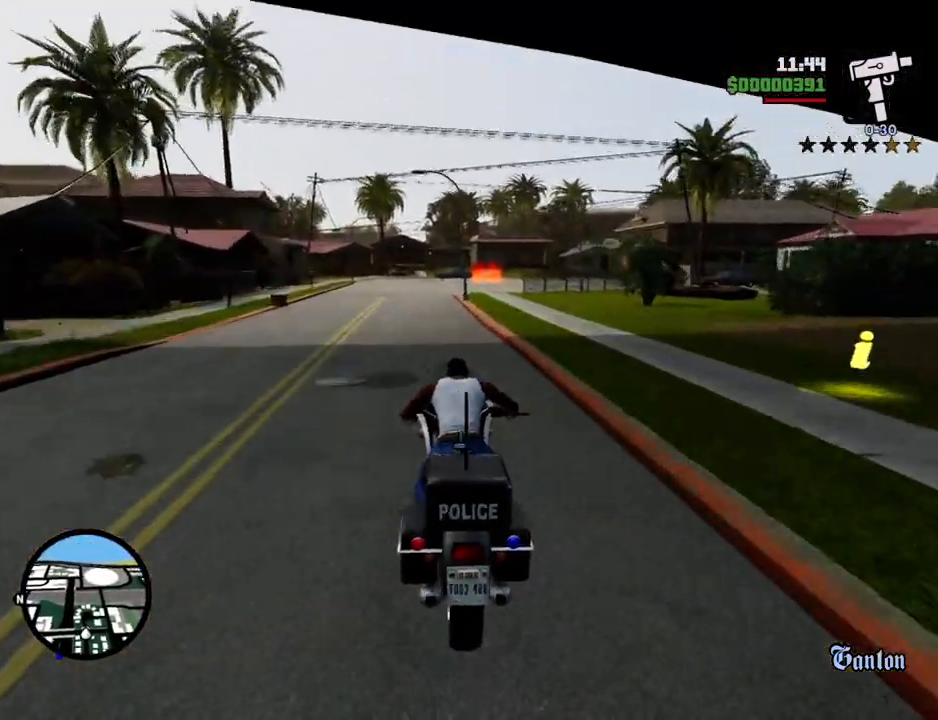
{"keys": ["d", "s", "space"], "mouse": [], "events": [[33, "v", "up"], [84, "2", "up"], [184, "2", "down"], [267, "2", "up"], [368, "2", "down"], [368, "w", "up"], [468, "2", "up"], [468, "d", "down"], [468, "s", "down"], [501, "space", "down"]]}
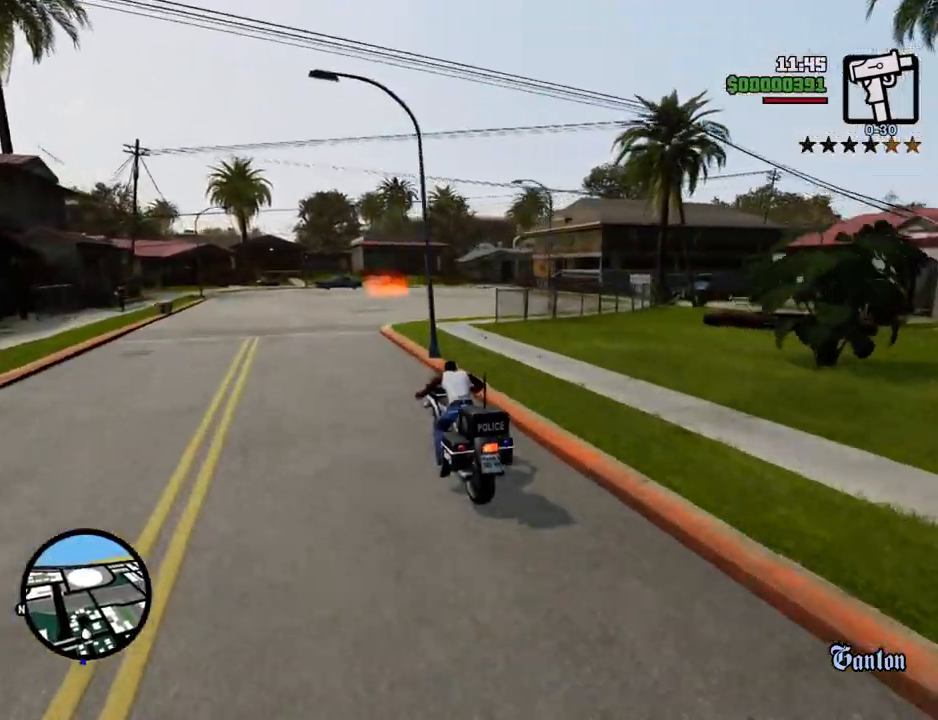
{"keys": ["2", "d", "w"], "mouse": [], "events": [[50, "s", "up"], [151, "5", "down"], [201, "space", "up"], [234, "5", "up"], [435, "2", "down"], [435, "w", "down"]]}
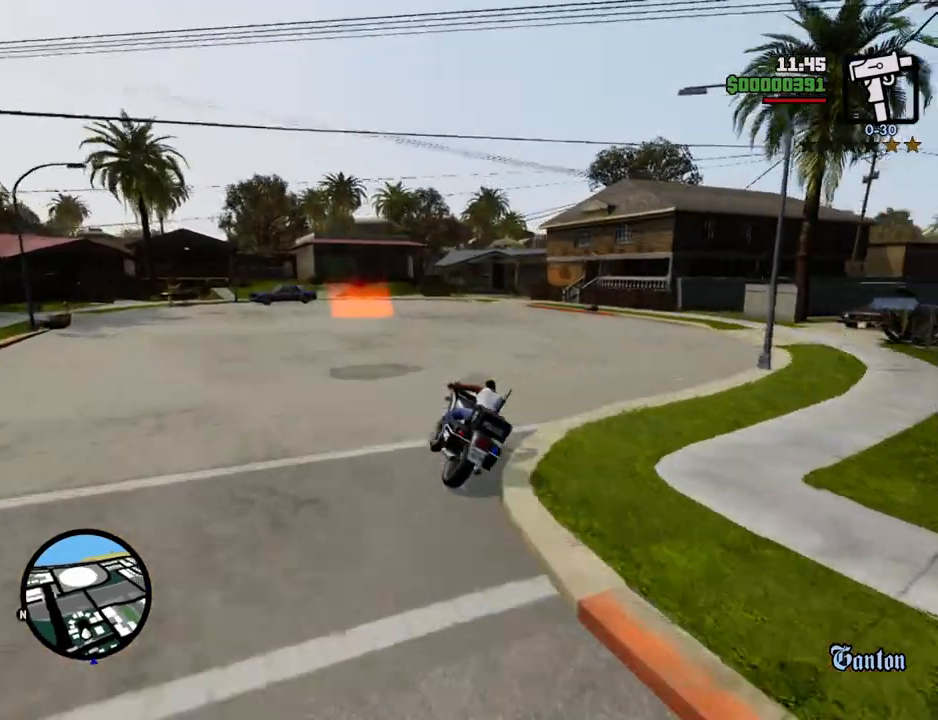
{"keys": ["d"], "mouse": [], "events": [[17, "2", "up"], [117, "2", "down"], [251, "2", "up"], [251, "w", "up"]]}
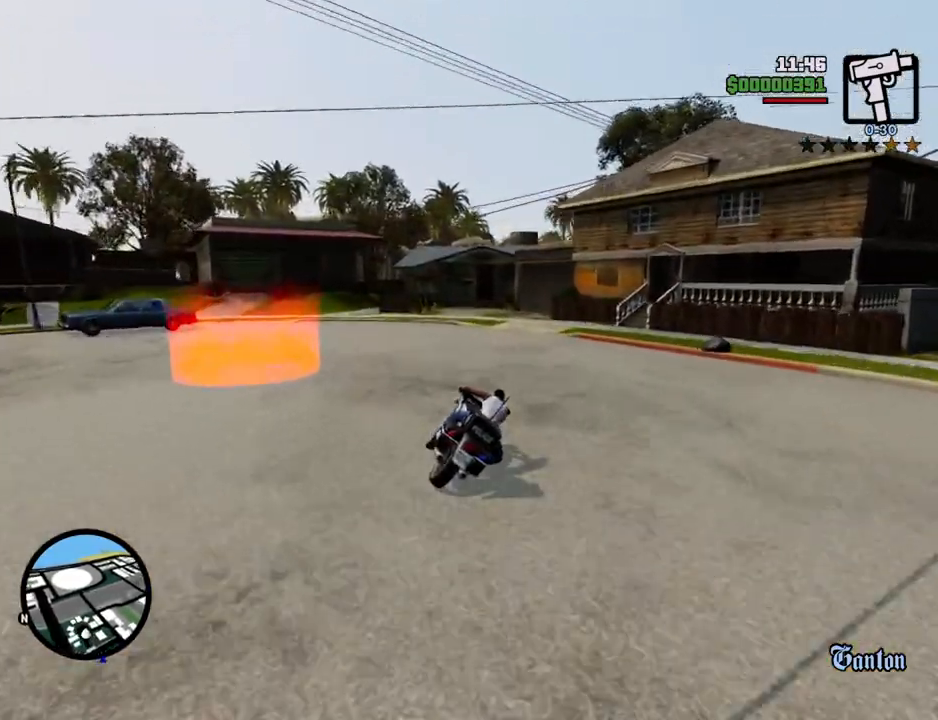
{"keys": ["5", "s", "space"], "mouse": [], "events": [[133, "d", "up"], [183, "s", "down"], [267, "5", "down"], [317, "space", "down"], [367, "d", "down"], [501, "d", "up"]]}
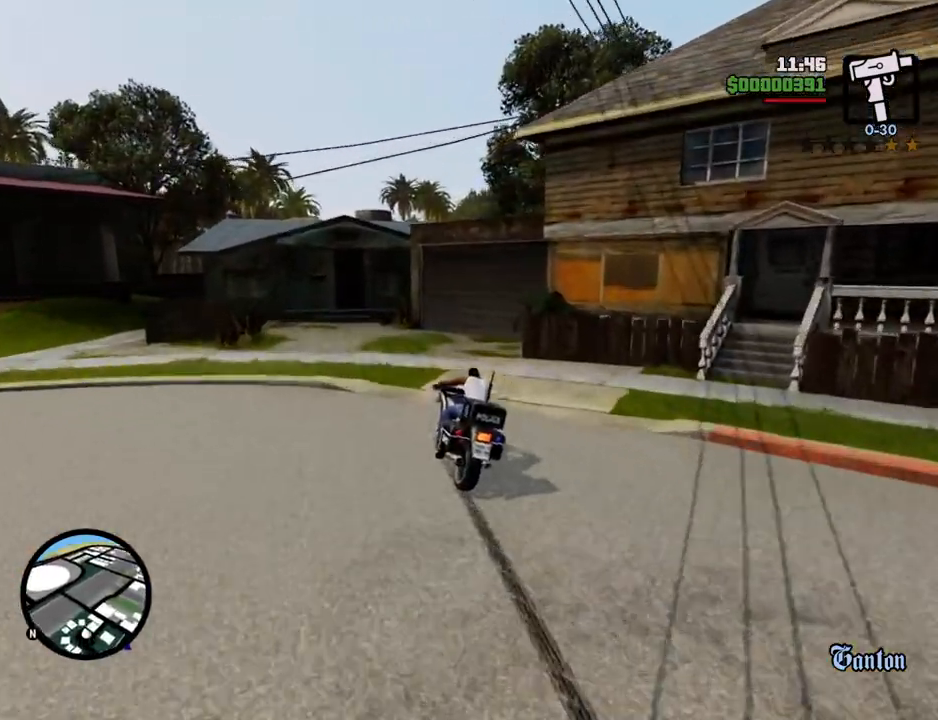
{"keys": ["5", "d", "space"], "mouse": [], "events": [[100, "d", "down"], [334, "s", "up"]]}
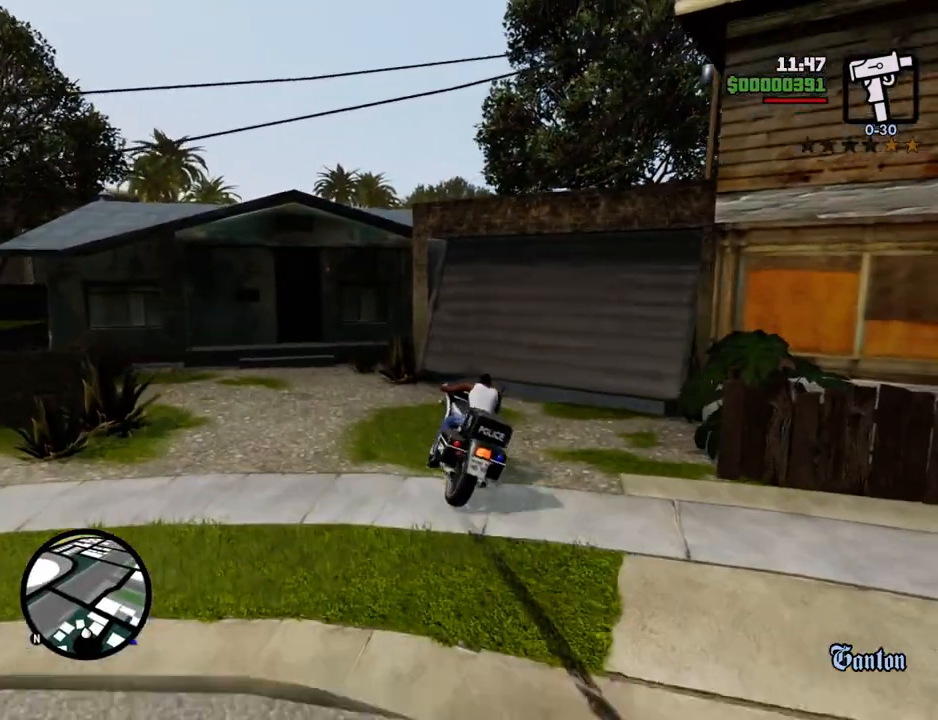
{"keys": ["2", "w"], "mouse": [], "events": [[167, "5", "up"], [167, "space", "up"], [217, "w", "down"], [301, "2", "down"], [401, "2", "up"], [401, "d", "up"], [501, "2", "down"]]}
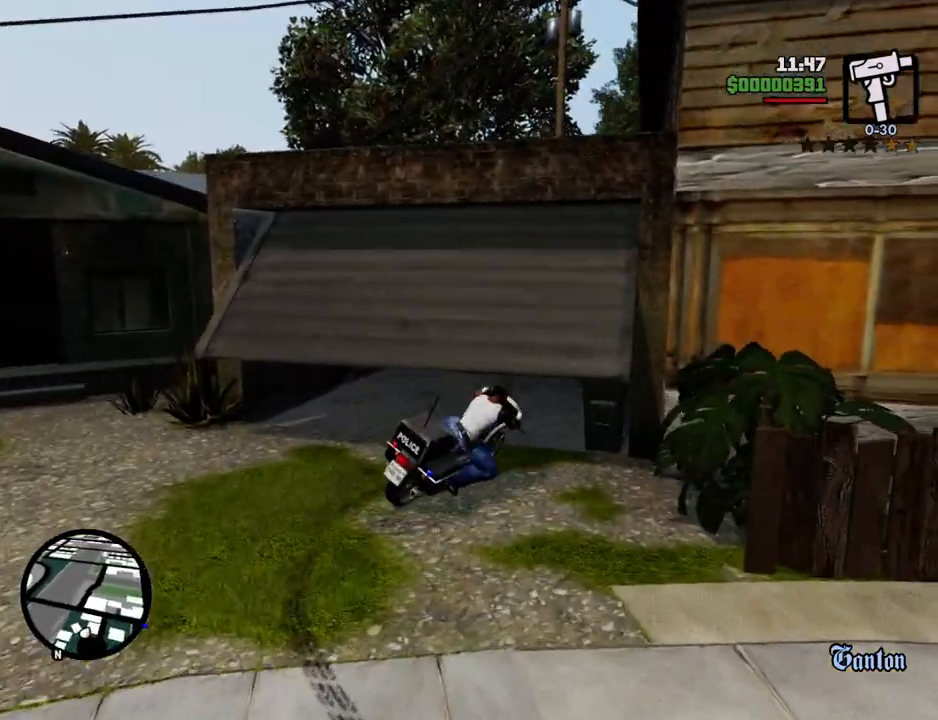
{"keys": [], "mouse": [], "events": [[34, "w", "up"], [134, "2", "up"], [184, "s", "down"], [317, "f", "down"], [418, "s", "up"], [468, "f", "up"]]}